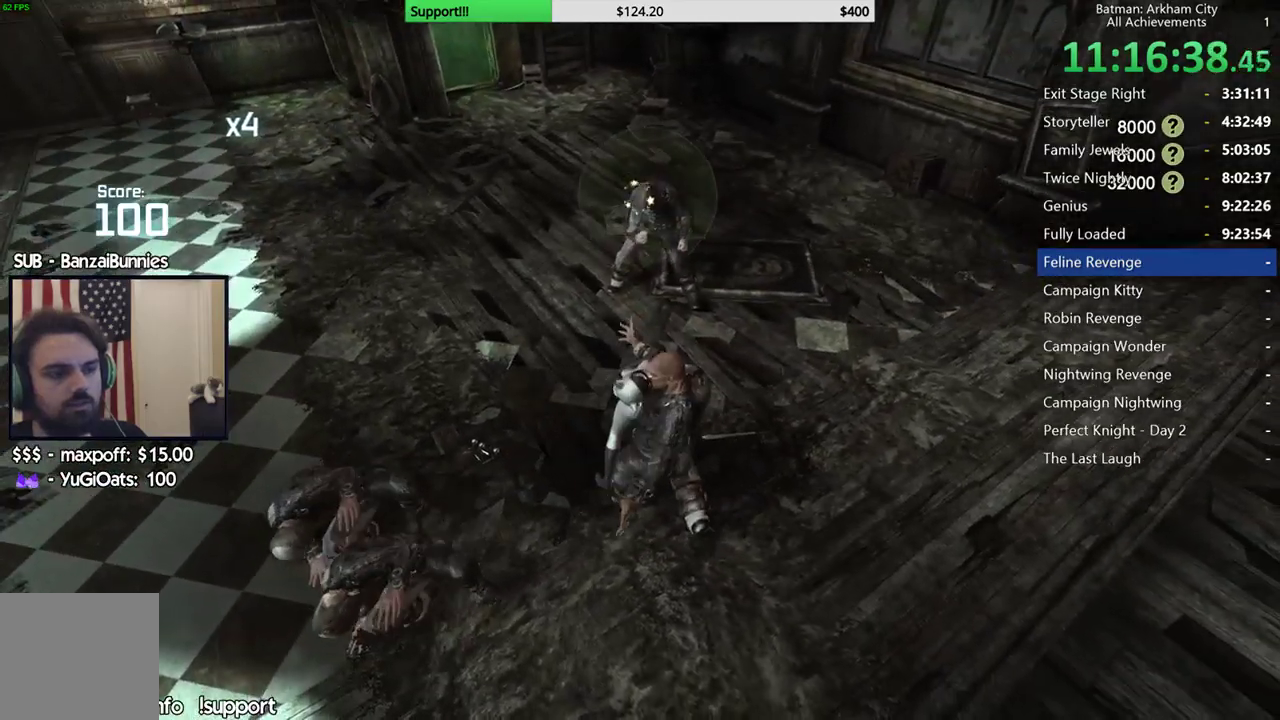
Gameplay with a controller (Xbox layout); each line is a JSON object with the inputs held at the frame after it. "events" lists button and stick changes between this image and that frame as [ms after this image, input, new state], when the widget could be followed in between. Not read: L2 R2.
{"buttons": [], "left_stick": "up", "right_stick": "center", "events": []}
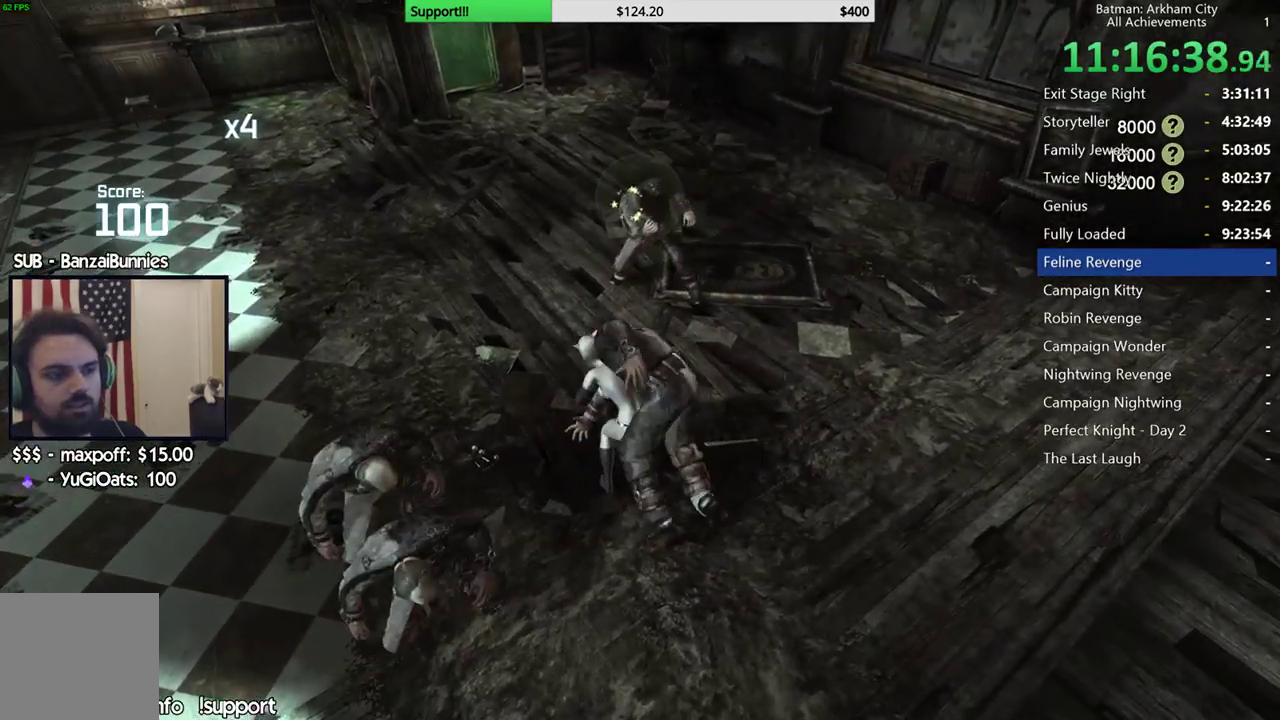
{"buttons": ["X"], "left_stick": "up", "right_stick": "center", "events": [[433, "X", "down"]]}
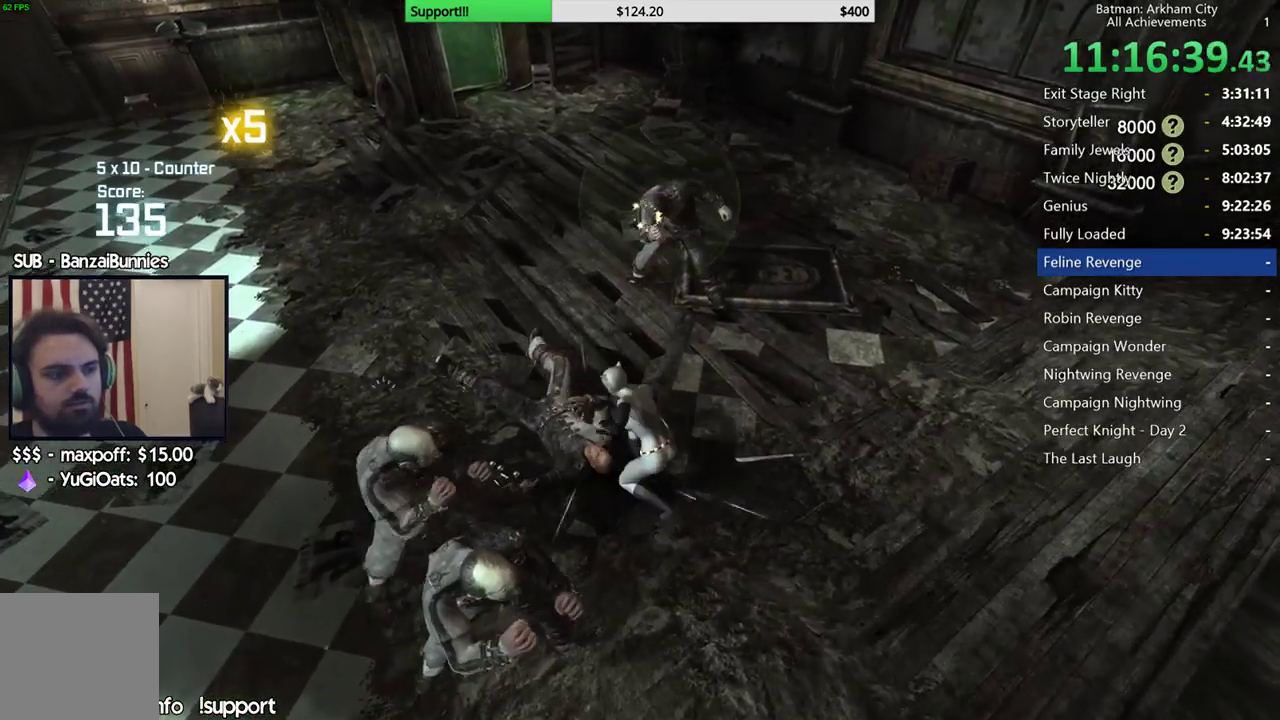
{"buttons": ["X"], "left_stick": "up", "right_stick": "center", "events": [[33, "X", "up"], [100, "X", "down"], [167, "X", "up"], [283, "X", "down"], [350, "X", "up"], [433, "X", "down"]]}
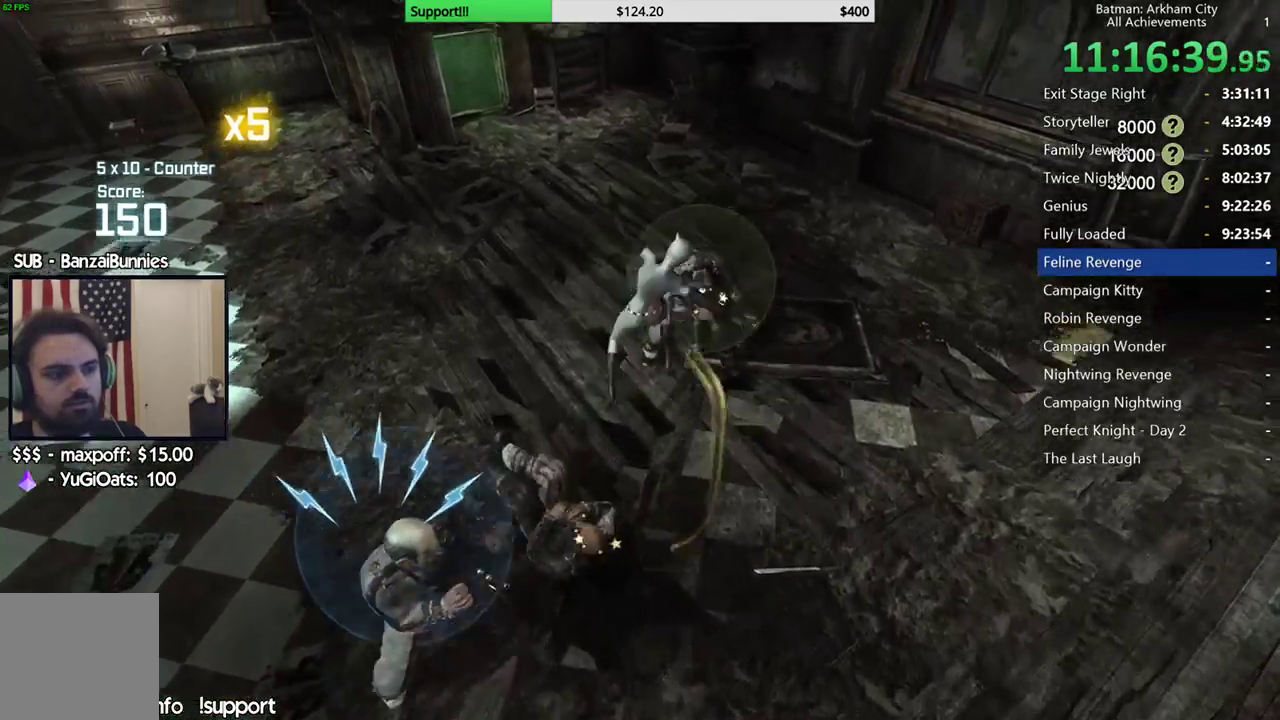
{"buttons": [], "left_stick": "center", "right_stick": "center", "events": [[17, "X", "up"], [183, "Y", "down"], [183, "left_stick", "center"], [267, "Y", "up"], [333, "Y", "down"], [417, "Y", "up"]]}
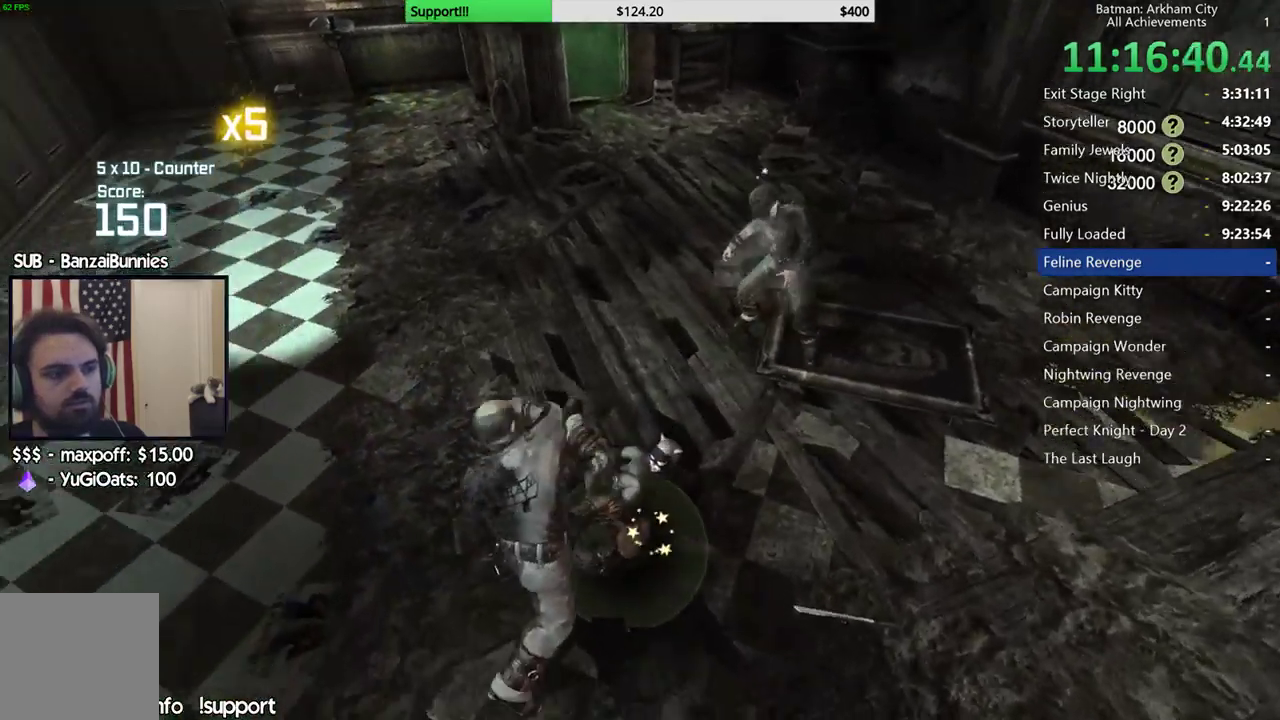
{"buttons": [], "left_stick": "up", "right_stick": "center", "events": [[133, "right_stick", "right"], [300, "left_stick", "up"], [433, "right_stick", "center"]]}
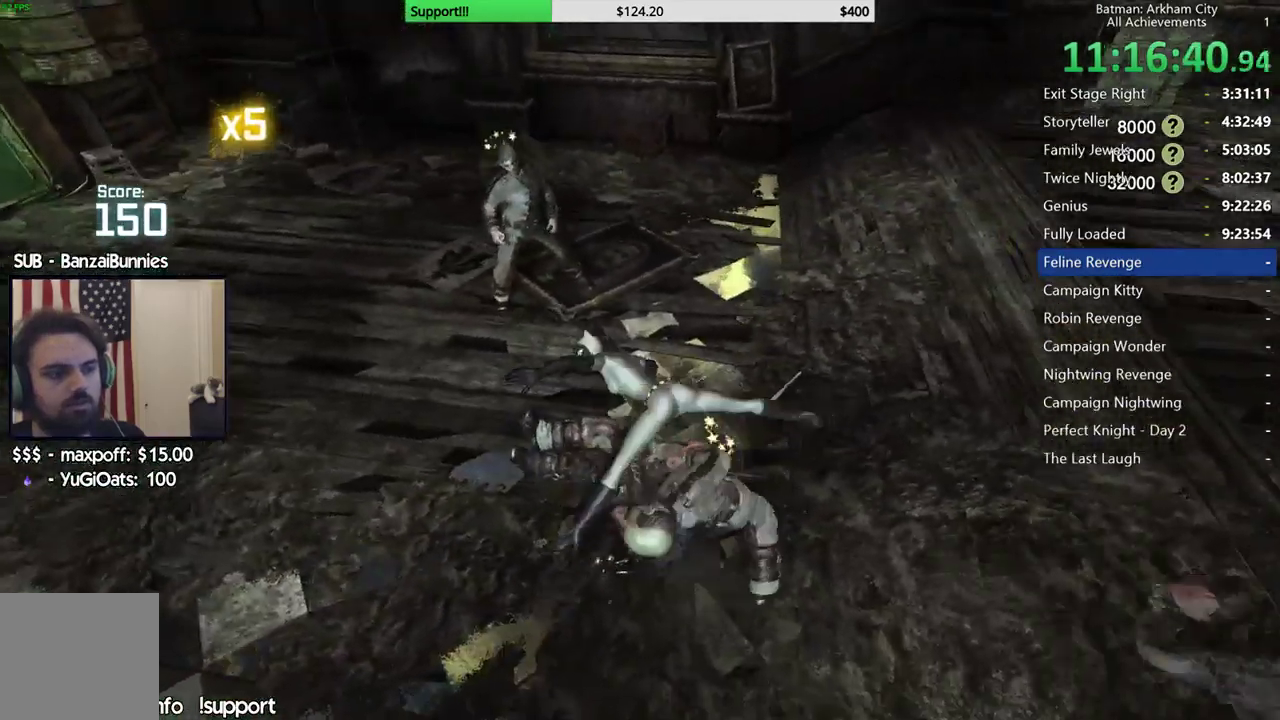
{"buttons": ["X"], "left_stick": "up", "right_stick": "center", "events": [[83, "right_stick", "left"], [317, "right_stick", "center"], [483, "X", "down"]]}
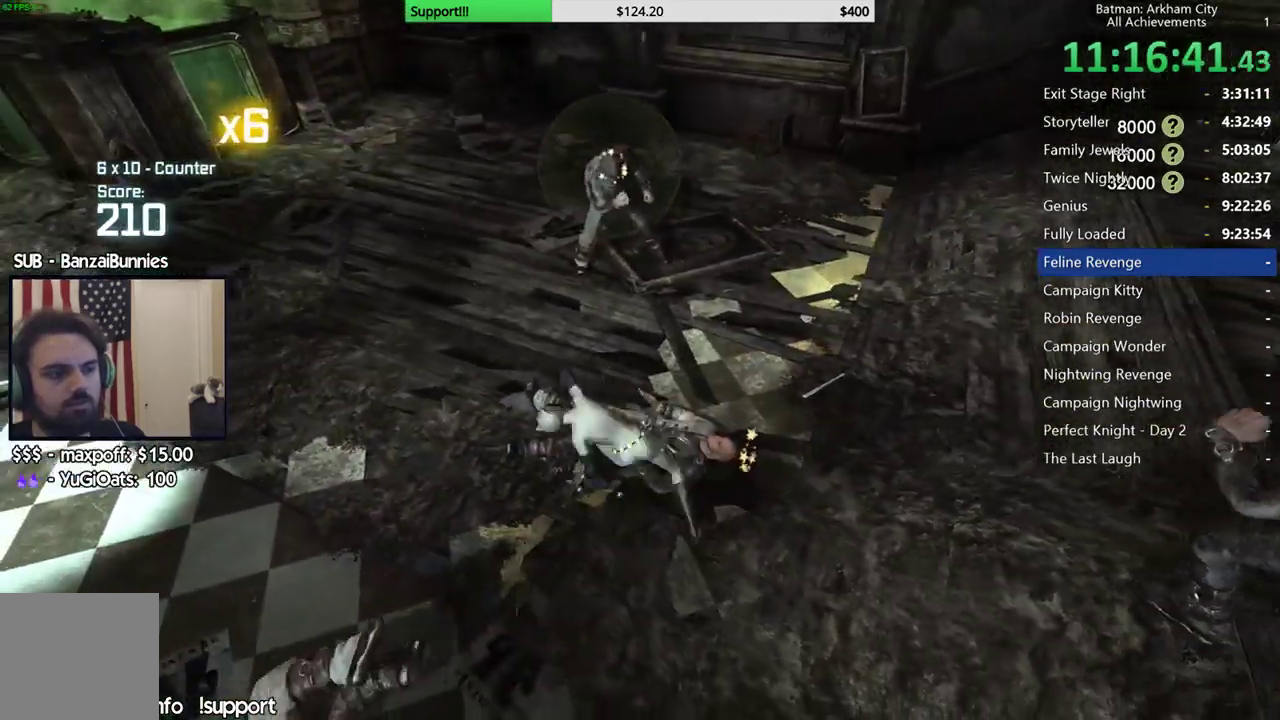
{"buttons": ["X"], "left_stick": "center", "right_stick": "center", "events": [[67, "X", "up"], [150, "X", "down"], [250, "X", "up"], [333, "X", "down"], [433, "X", "up"], [467, "left_stick", "center"], [500, "X", "down"]]}
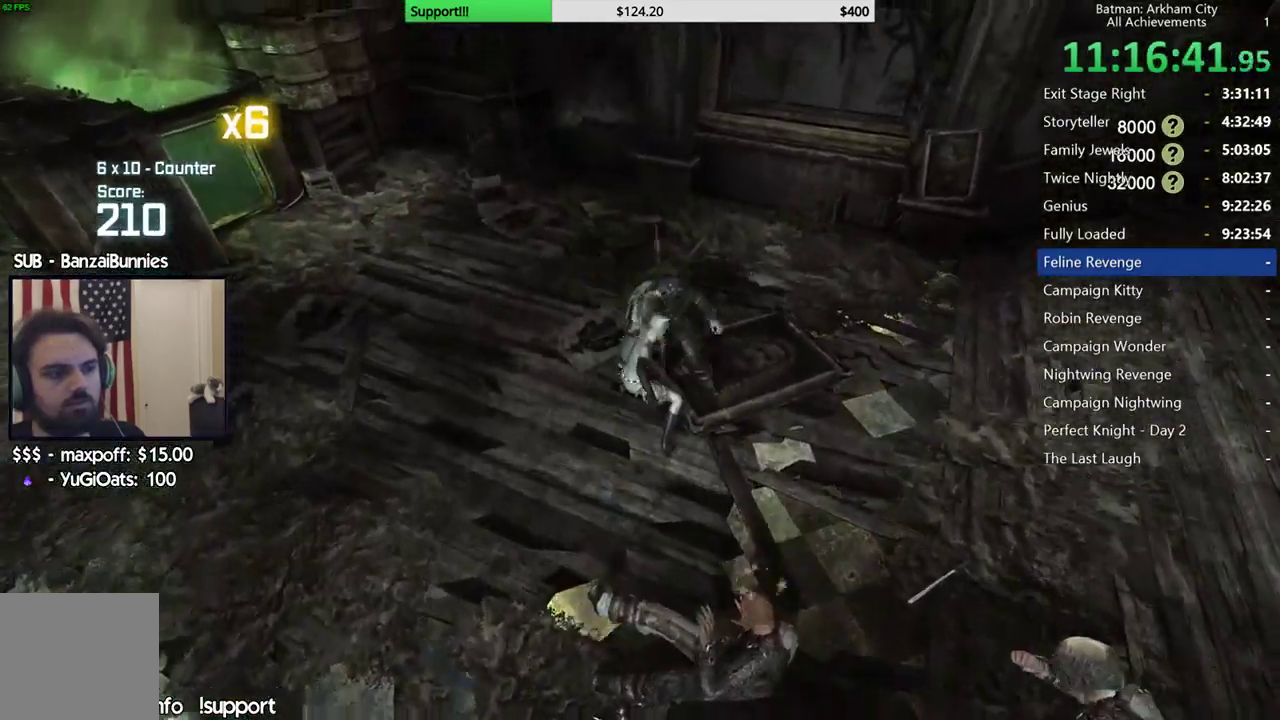
{"buttons": ["X"], "left_stick": "center", "right_stick": "center", "events": [[67, "X", "up"], [150, "X", "down"], [233, "X", "up"], [317, "X", "down"], [367, "X", "up"], [450, "X", "down"]]}
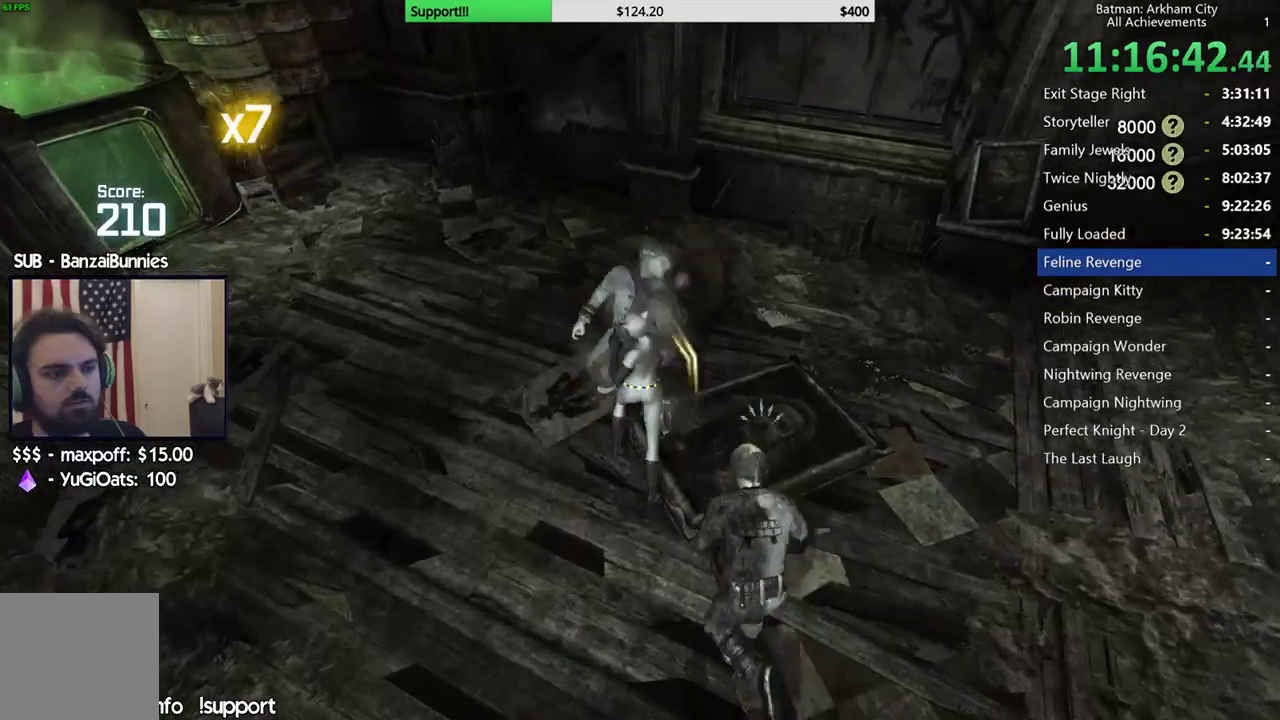
{"buttons": [], "left_stick": "center", "right_stick": "center", "events": [[50, "X", "up"], [183, "Y", "down"], [250, "Y", "up"], [333, "Y", "down"], [383, "Y", "up"]]}
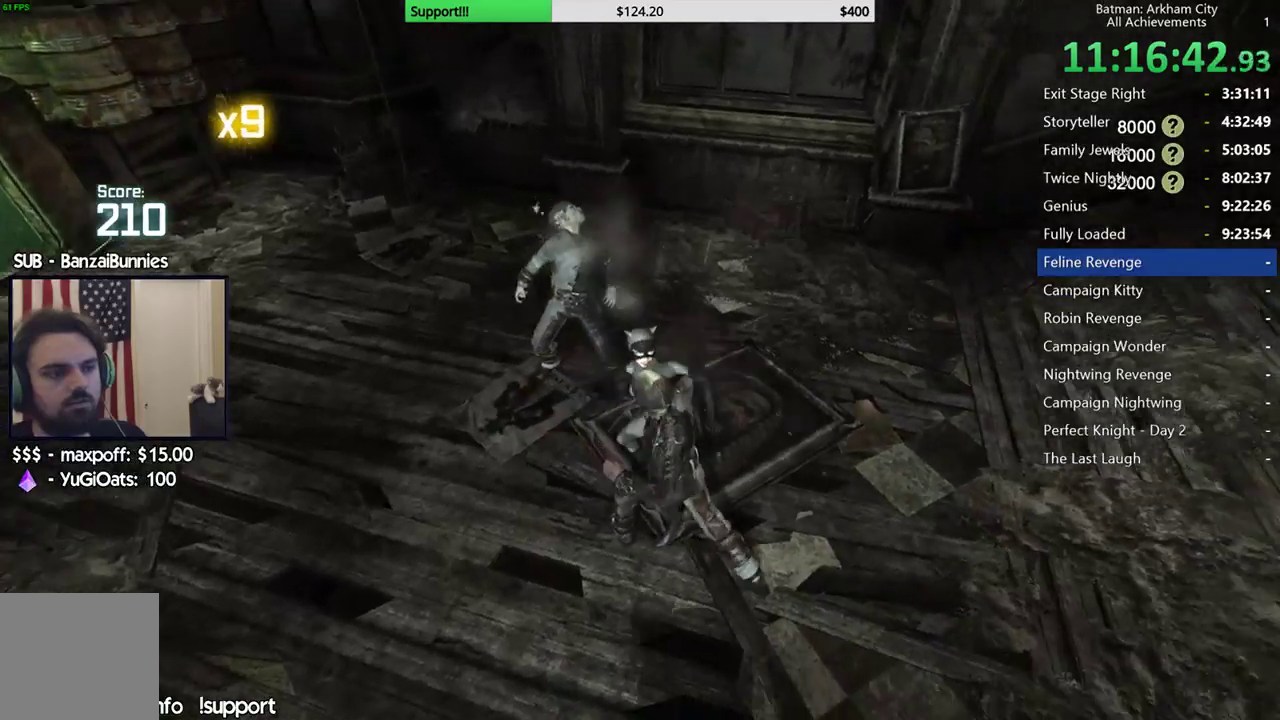
{"buttons": [], "left_stick": "up", "right_stick": "right", "events": [[133, "right_stick", "left"], [283, "right_stick", "center"], [483, "right_stick", "right"], [500, "left_stick", "up"]]}
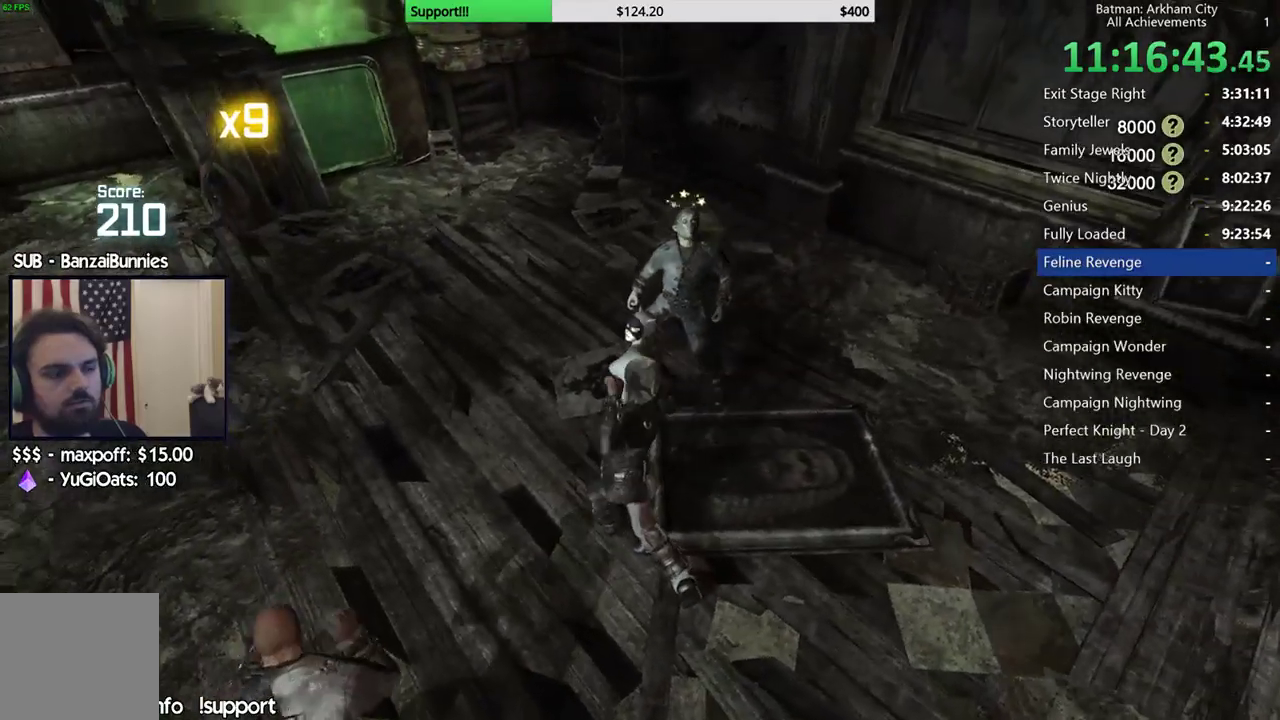
{"buttons": [], "left_stick": "up", "right_stick": "center", "events": [[117, "right_stick", "center"], [350, "X", "down"], [450, "X", "up"]]}
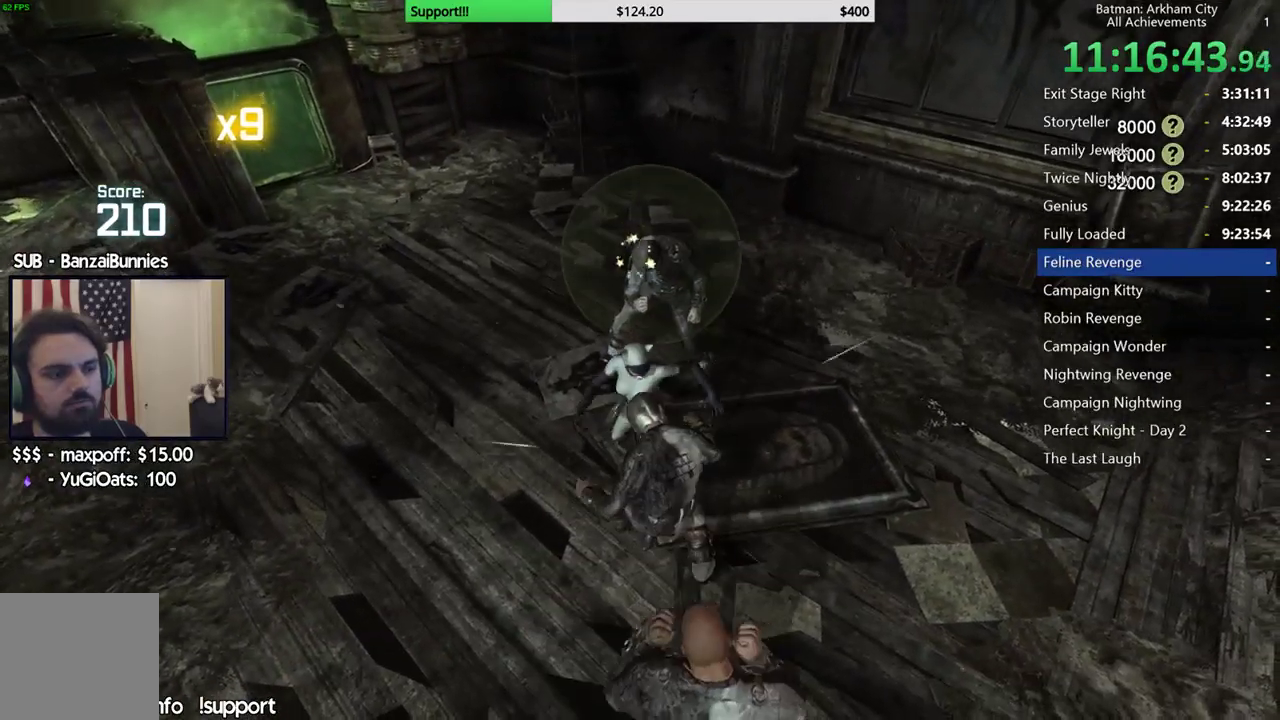
{"buttons": ["X"], "left_stick": "up", "right_stick": "center", "events": [[17, "X", "down"], [133, "X", "up"], [433, "X", "down"]]}
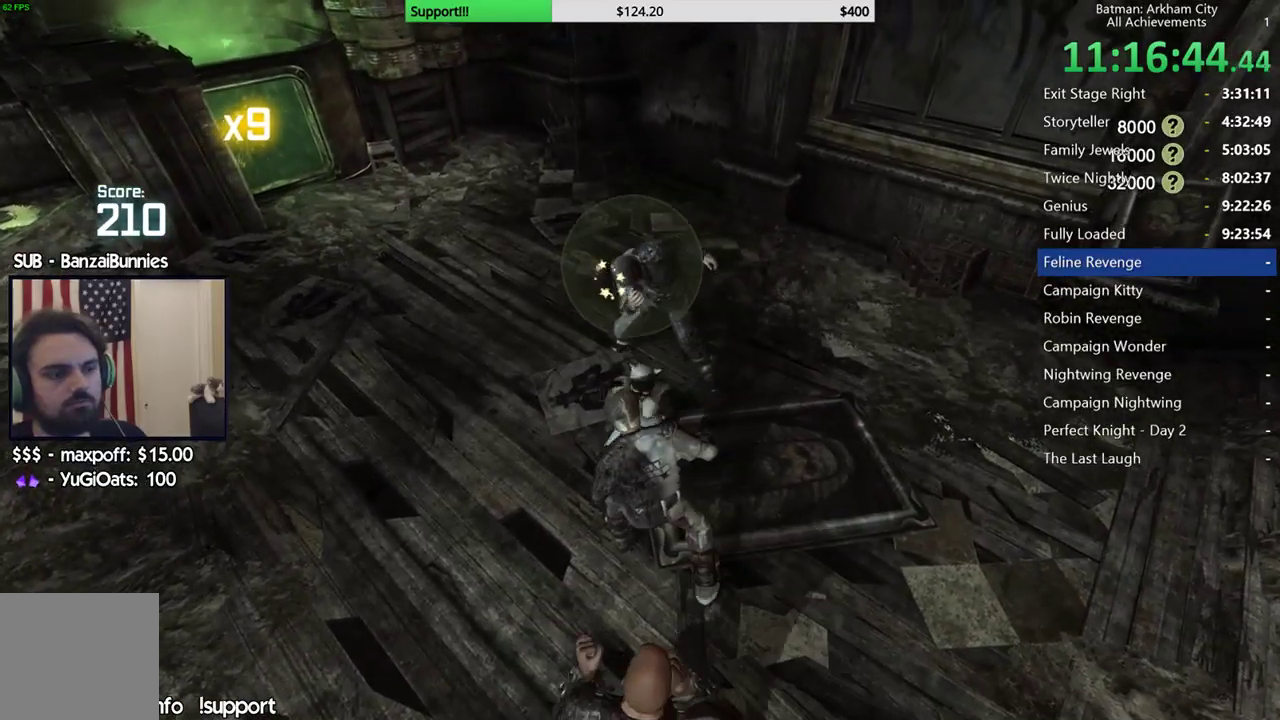
{"buttons": ["X"], "left_stick": "up", "right_stick": "center", "events": [[17, "X", "up"], [100, "X", "down"], [167, "X", "up"], [267, "X", "down"], [350, "X", "up"], [433, "X", "down"]]}
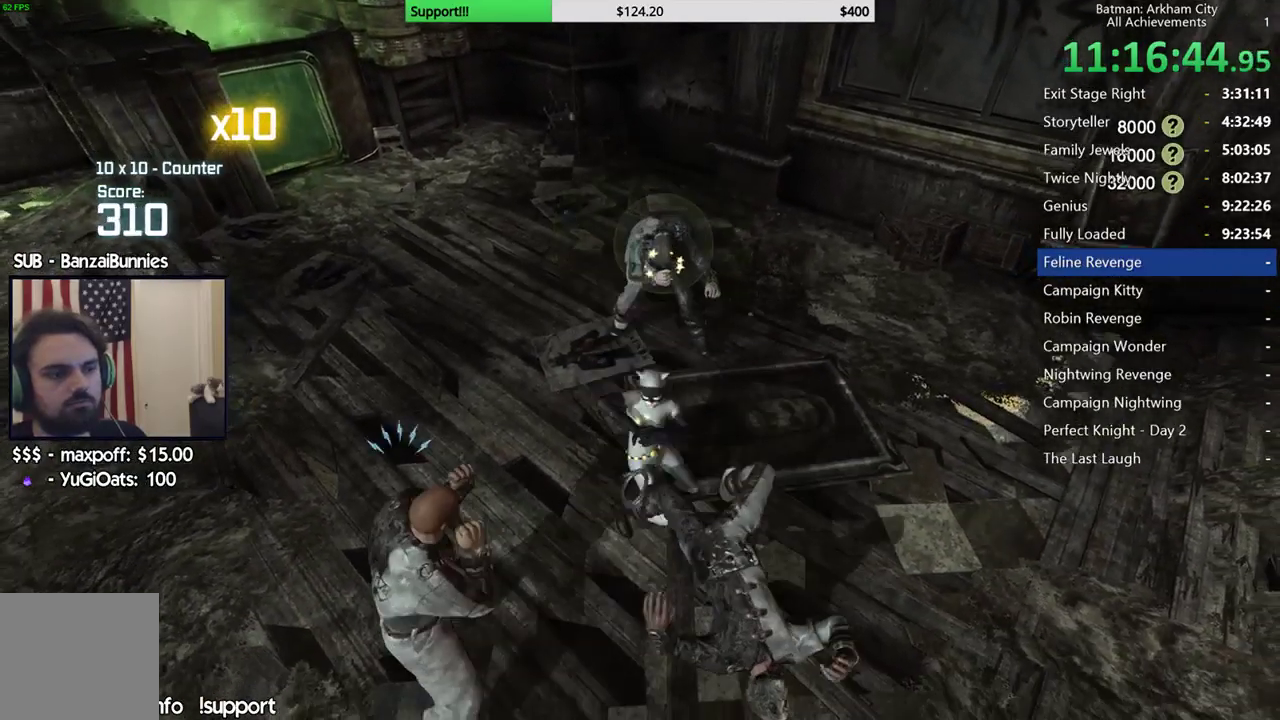
{"buttons": ["X"], "left_stick": "up", "right_stick": "center", "events": [[33, "X", "up"], [133, "X", "down"], [200, "X", "up"], [283, "X", "down"], [367, "X", "up"], [483, "X", "down"]]}
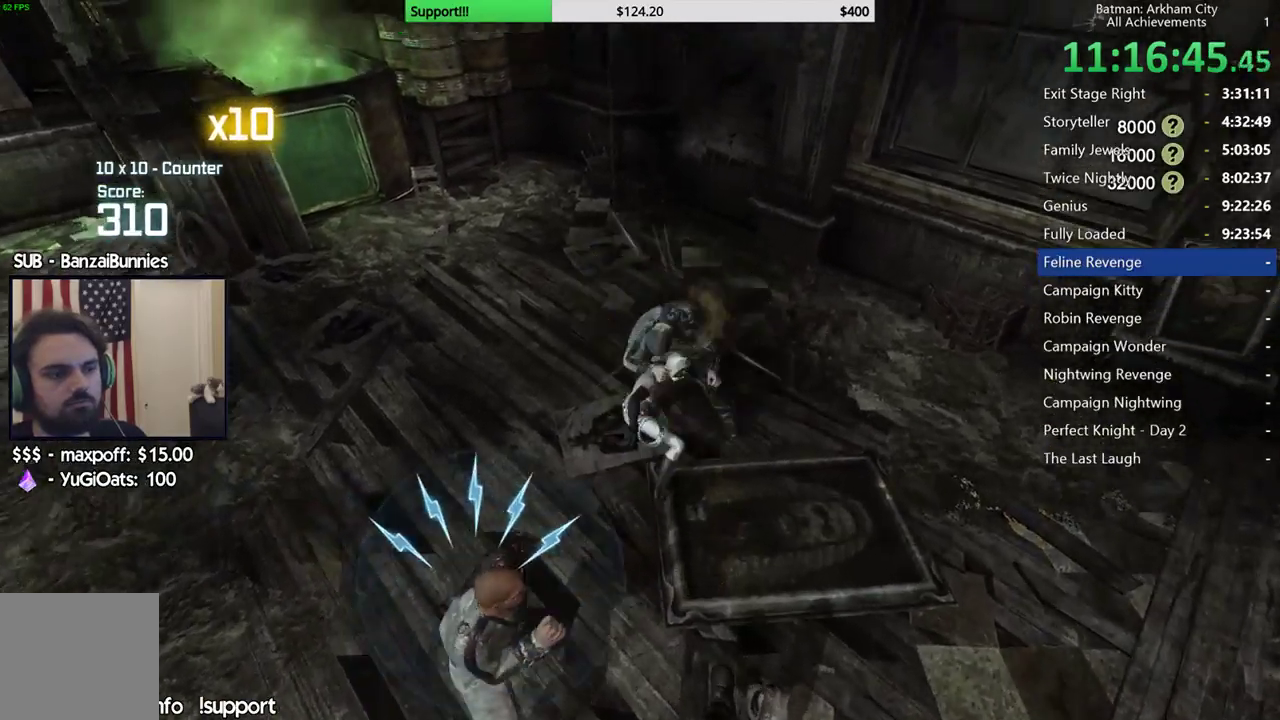
{"buttons": [], "left_stick": "center", "right_stick": "center", "events": [[33, "X", "up"], [33, "left_stick", "center"], [117, "Y", "down"], [217, "Y", "up"], [267, "Y", "down"], [367, "Y", "up"]]}
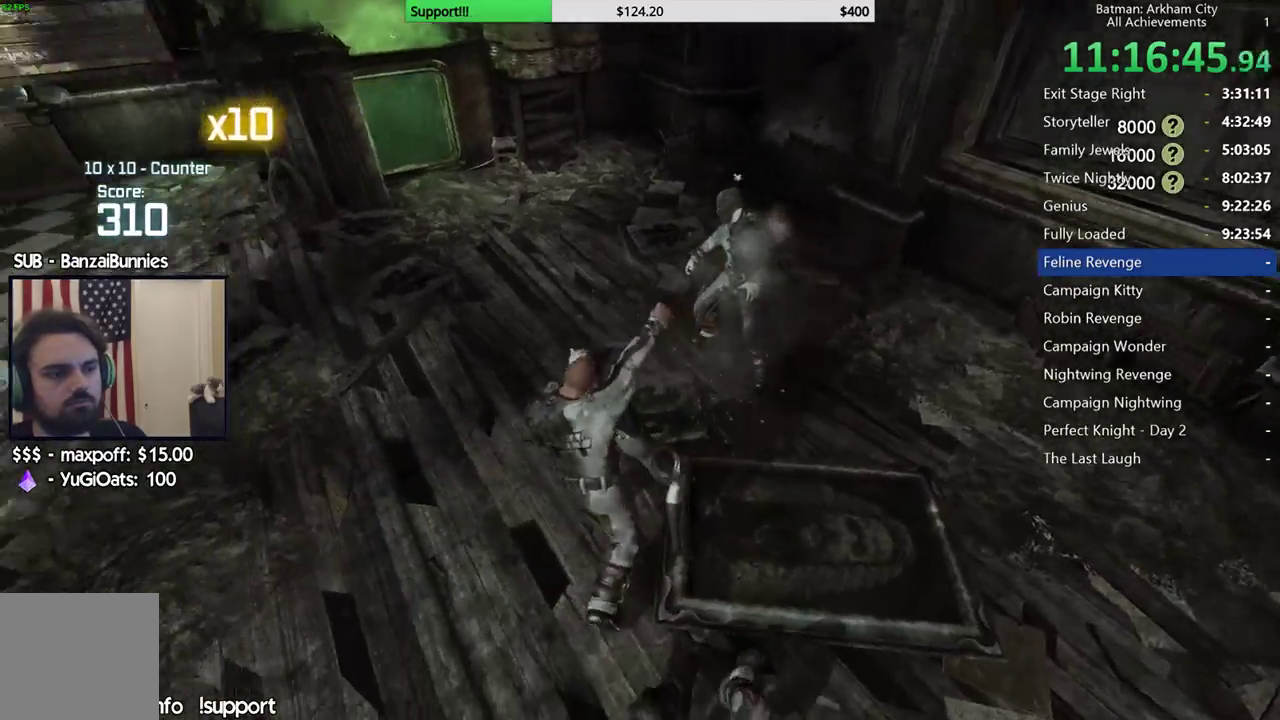
{"buttons": [], "left_stick": "up", "right_stick": "center", "events": [[133, "right_stick", "right"], [200, "left_stick", "up"], [367, "right_stick", "center"]]}
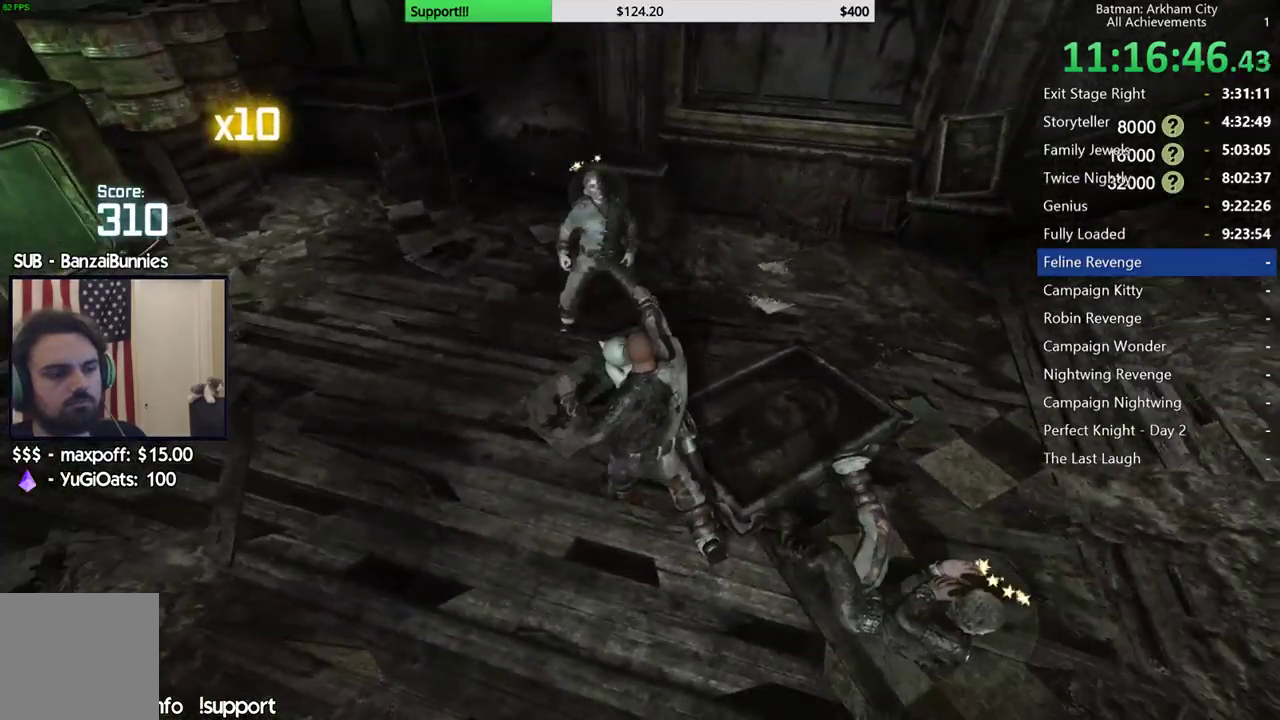
{"buttons": [], "left_stick": "up", "right_stick": "center", "events": [[167, "right_stick", "left"], [317, "right_stick", "center"]]}
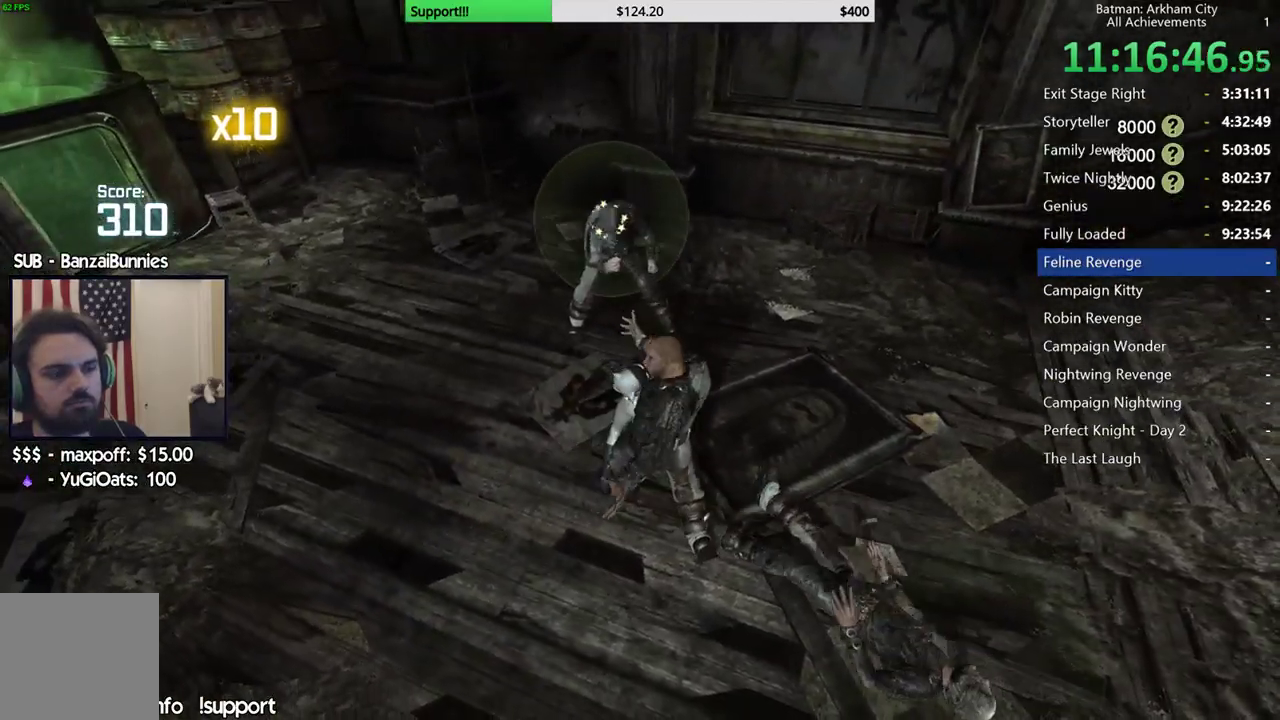
{"buttons": [], "left_stick": "up", "right_stick": "center", "events": [[50, "right_stick", "left"], [150, "right_stick", "center"]]}
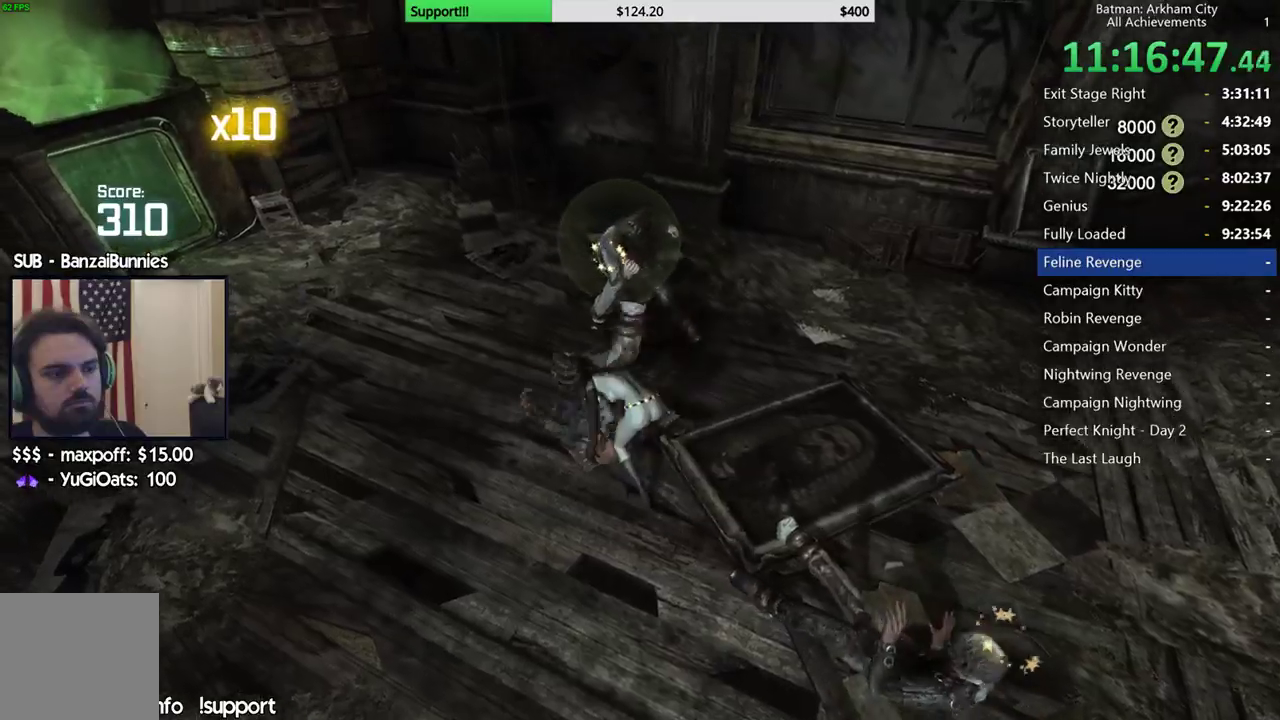
{"buttons": ["X"], "left_stick": "up", "right_stick": "center", "events": [[150, "X", "down"], [250, "X", "up"], [317, "X", "down"], [400, "X", "up"], [500, "X", "down"]]}
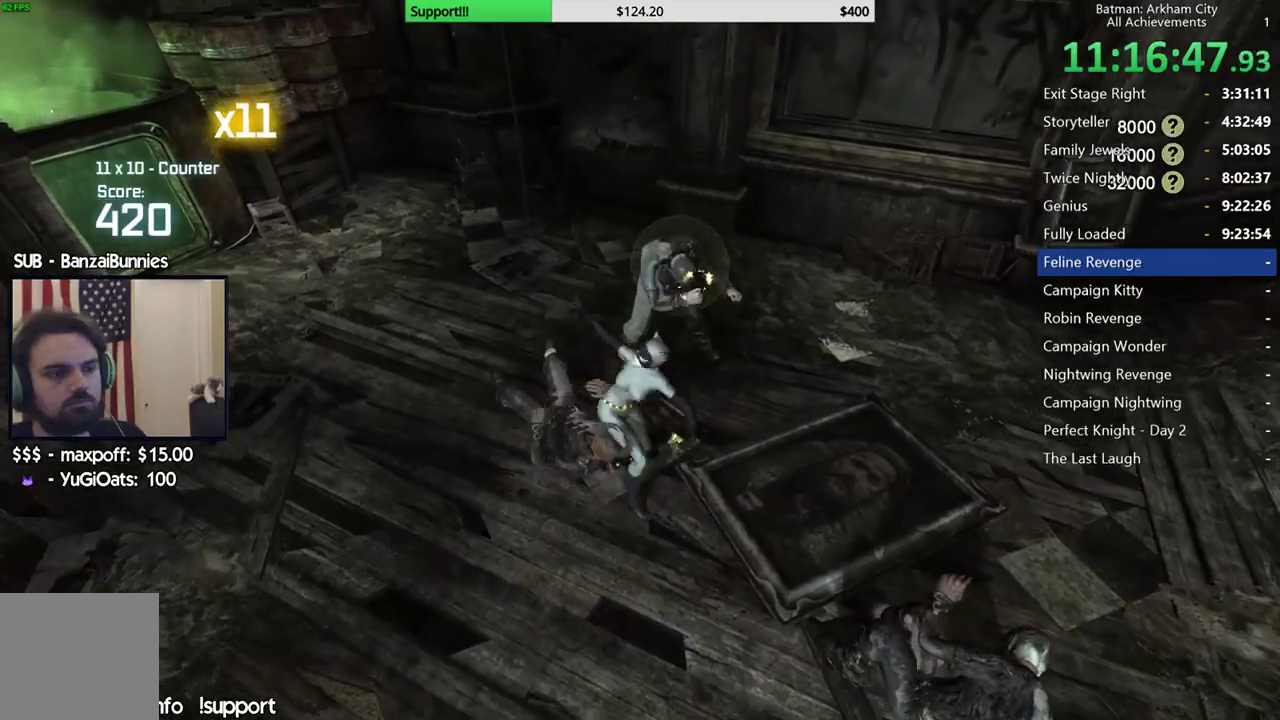
{"buttons": ["X"], "left_stick": "center", "right_stick": "center", "events": [[83, "X", "up"], [167, "X", "down"], [250, "X", "up"], [283, "left_stick", "center"], [333, "X", "down"], [433, "X", "up"], [500, "X", "down"]]}
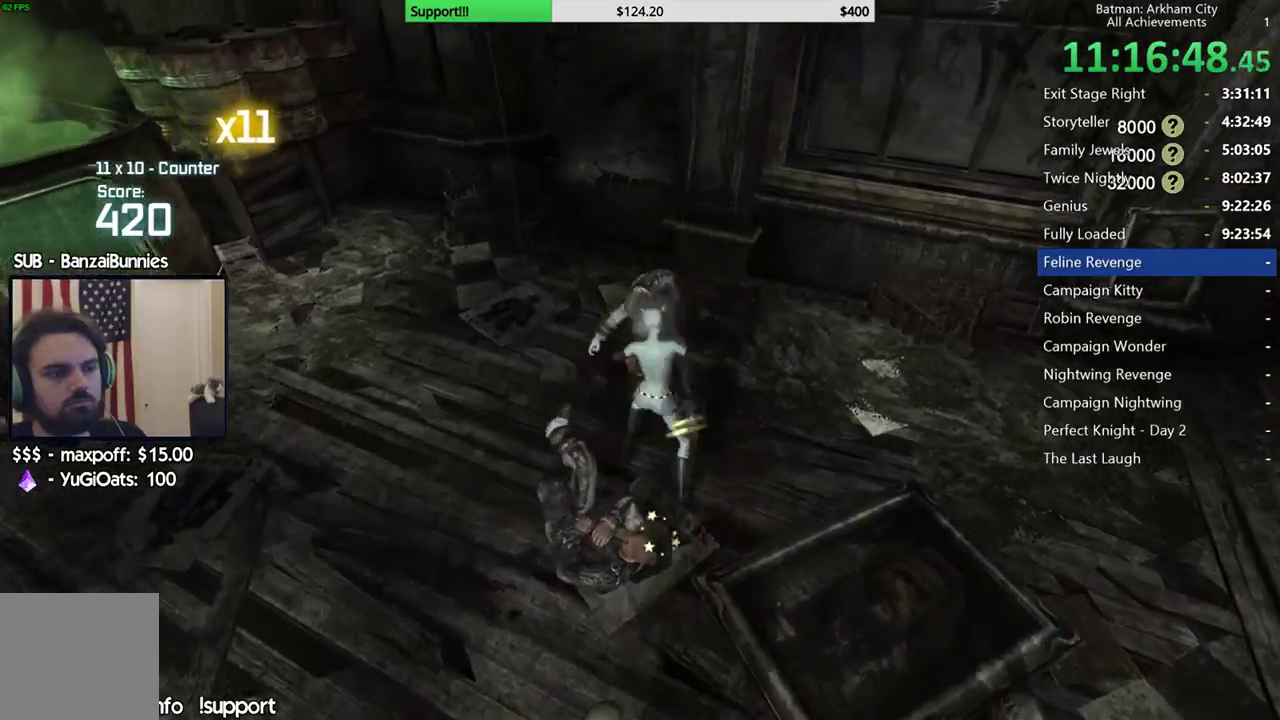
{"buttons": [], "left_stick": "center", "right_stick": "center", "events": [[83, "X", "up"], [117, "right_stick", "right"], [167, "X", "down"], [250, "X", "up"], [333, "X", "down"], [400, "X", "up"], [450, "right_stick", "center"]]}
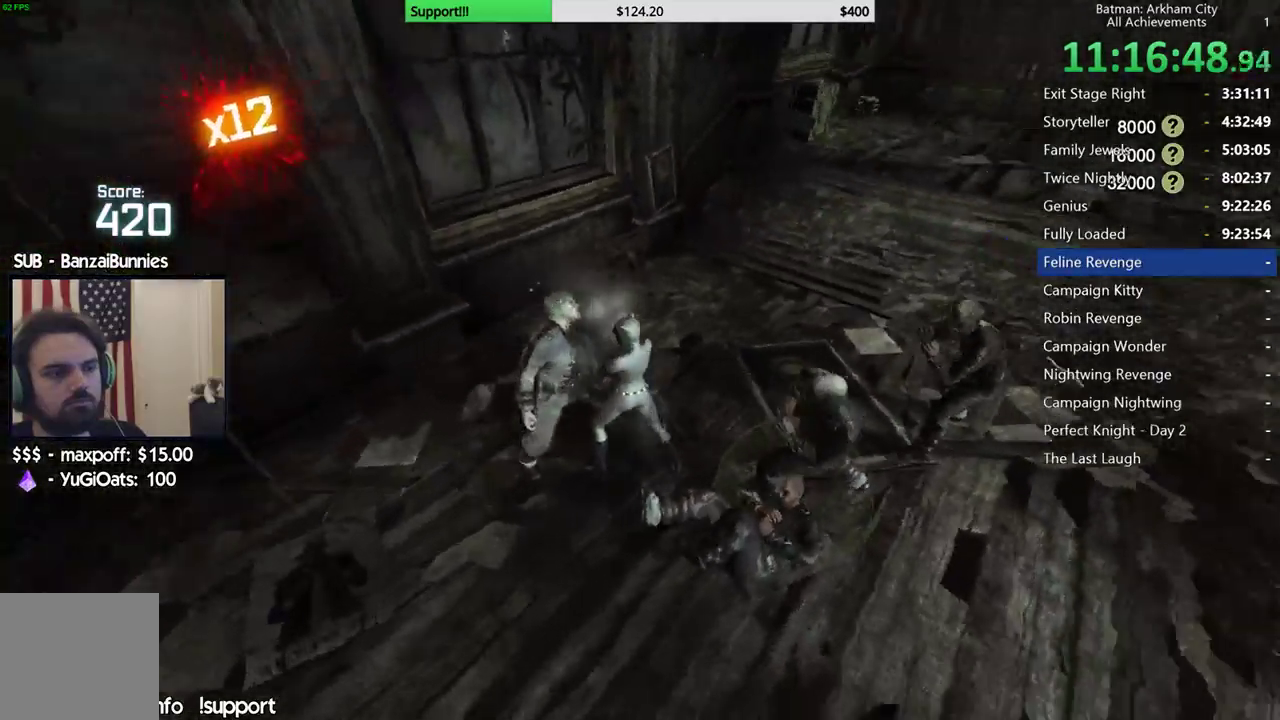
{"buttons": [], "left_stick": "center", "right_stick": "right", "events": [[33, "Y", "down"], [100, "Y", "up"], [467, "right_stick", "right"]]}
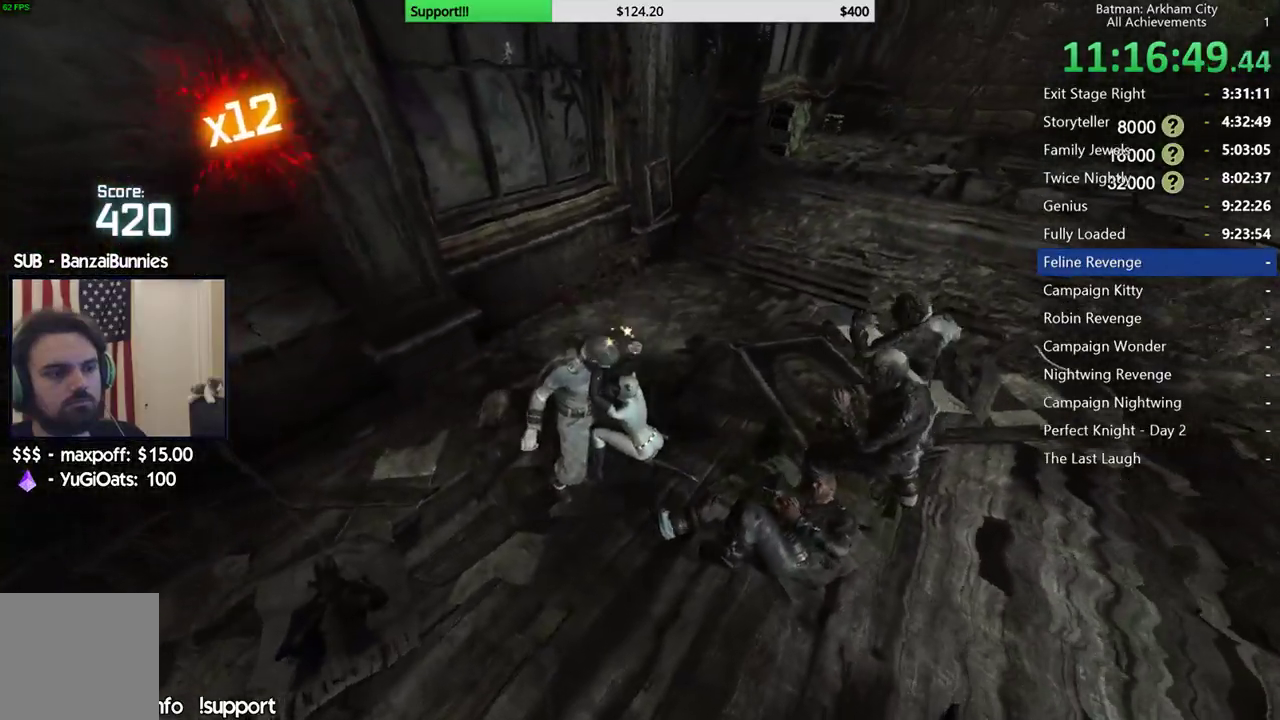
{"buttons": [], "left_stick": "center", "right_stick": "right", "events": []}
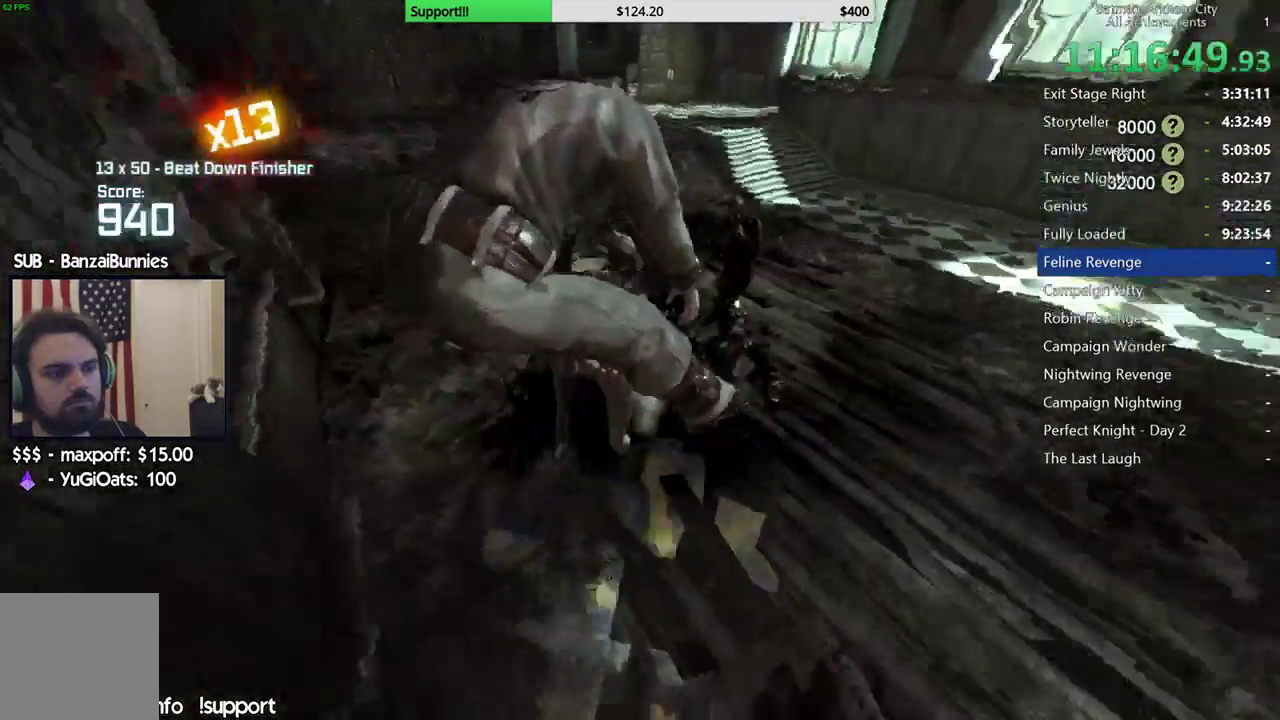
{"buttons": [], "left_stick": "up", "right_stick": "center", "events": [[83, "left_stick", "up"], [83, "right_stick", "center"]]}
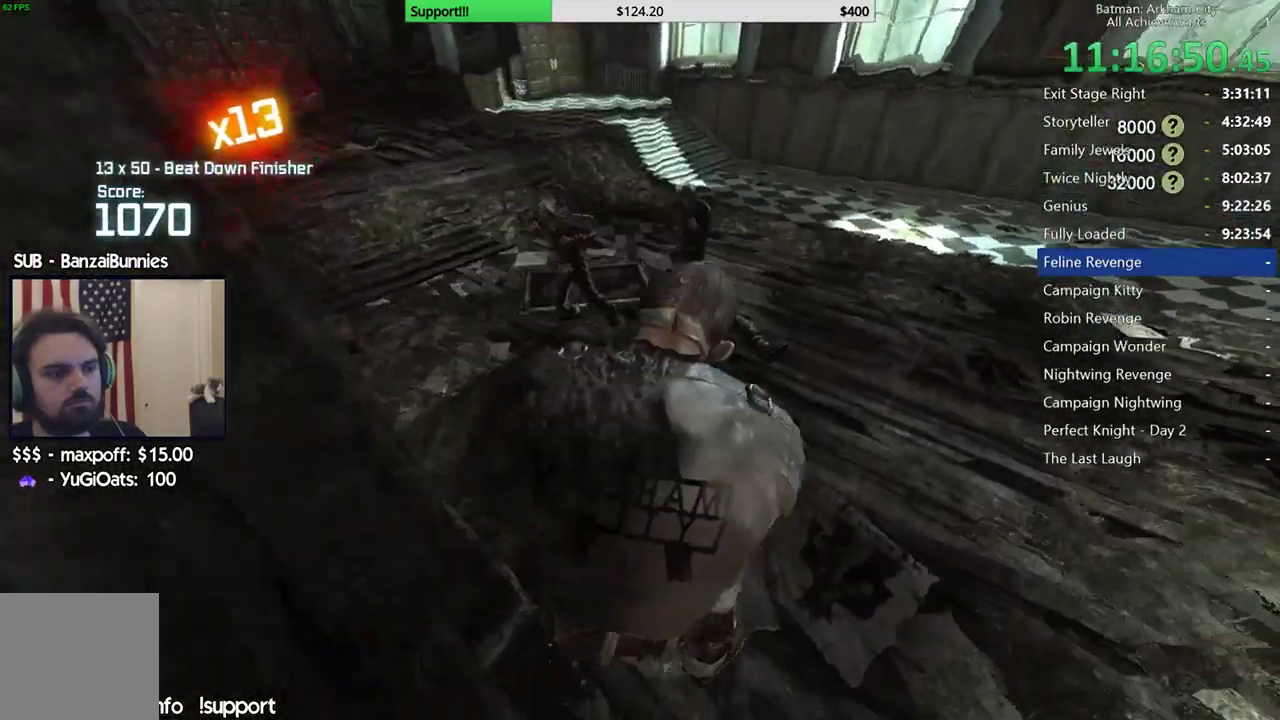
{"buttons": [], "left_stick": "up", "right_stick": "center", "events": [[150, "B", "down"], [283, "B", "up"]]}
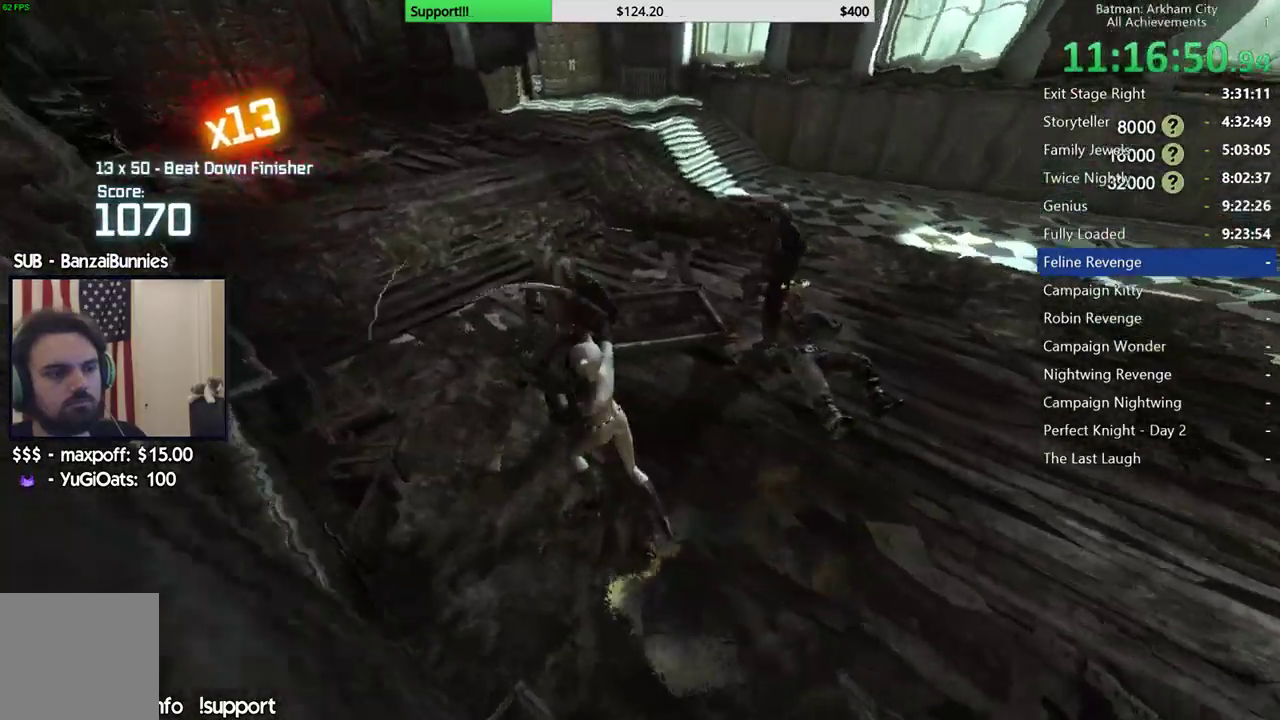
{"buttons": ["A"], "left_stick": "up", "right_stick": "center", "events": [[100, "right_stick", "left"], [167, "right_stick", "center"], [300, "A", "down"], [400, "A", "up"], [467, "A", "down"]]}
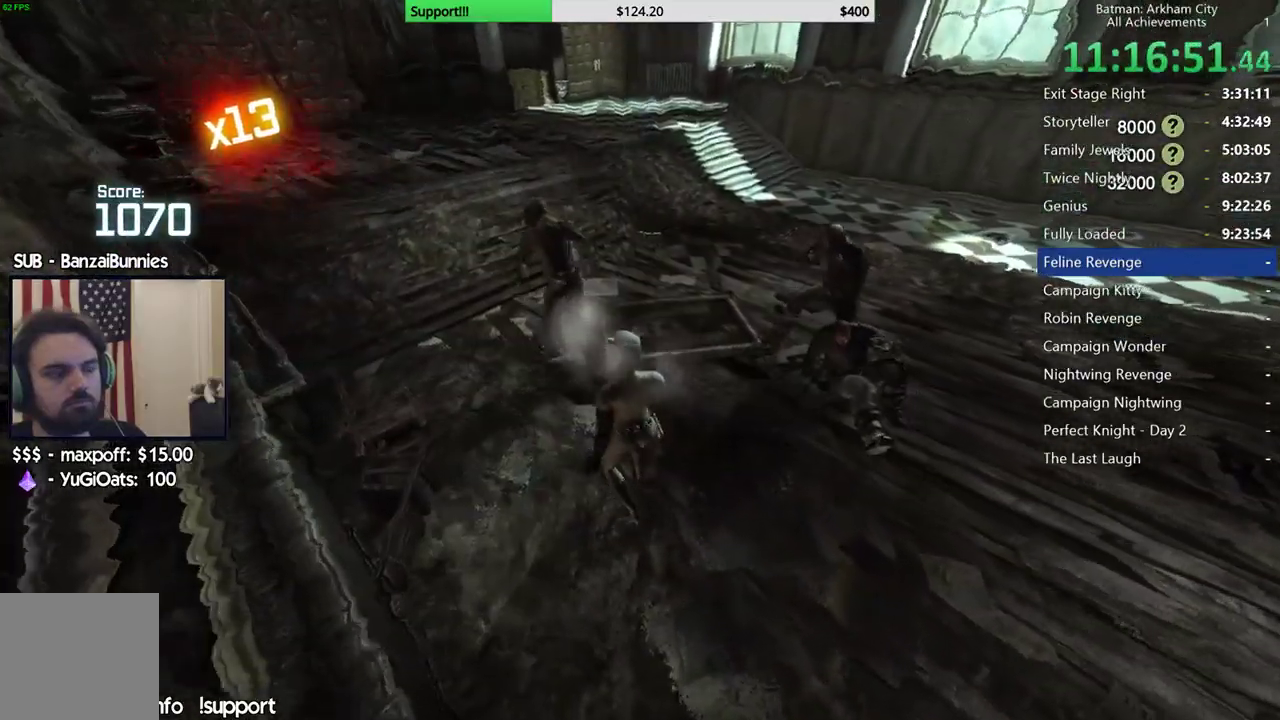
{"buttons": [], "left_stick": "up", "right_stick": "center", "events": [[83, "A", "up"], [150, "A", "down"], [250, "A", "up"]]}
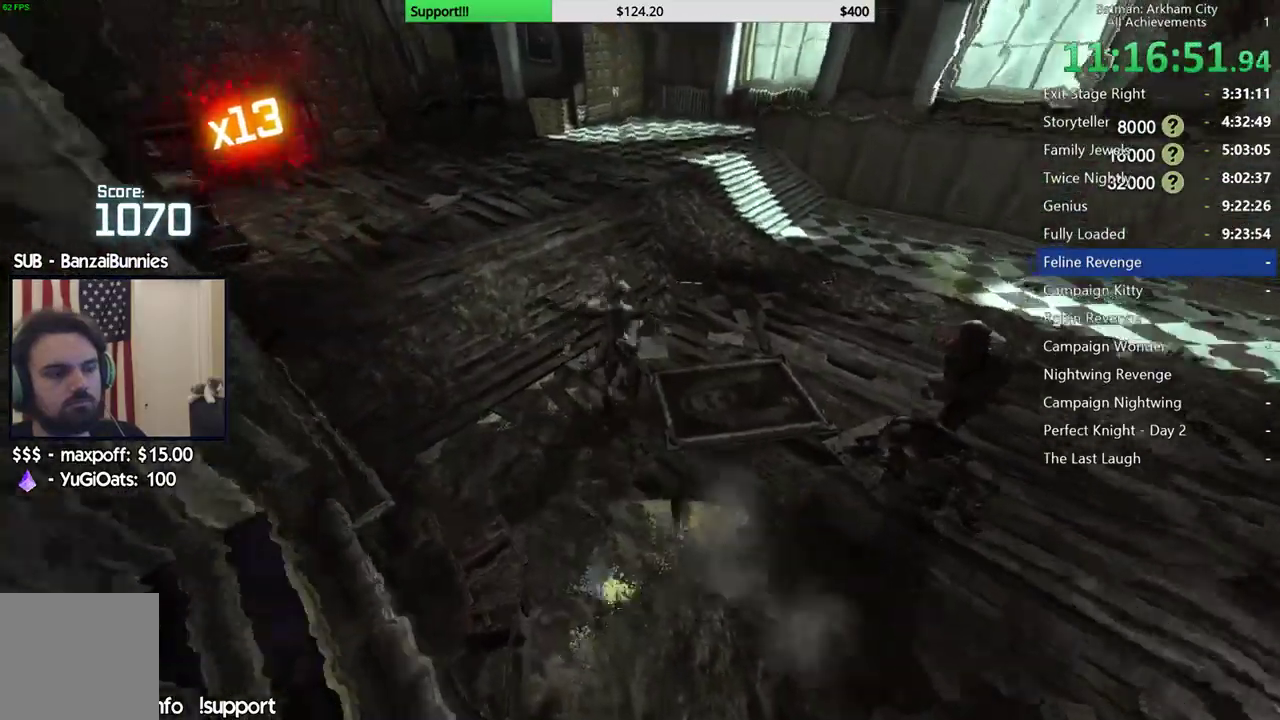
{"buttons": [], "left_stick": "up", "right_stick": "right", "events": [[33, "right_stick", "right"]]}
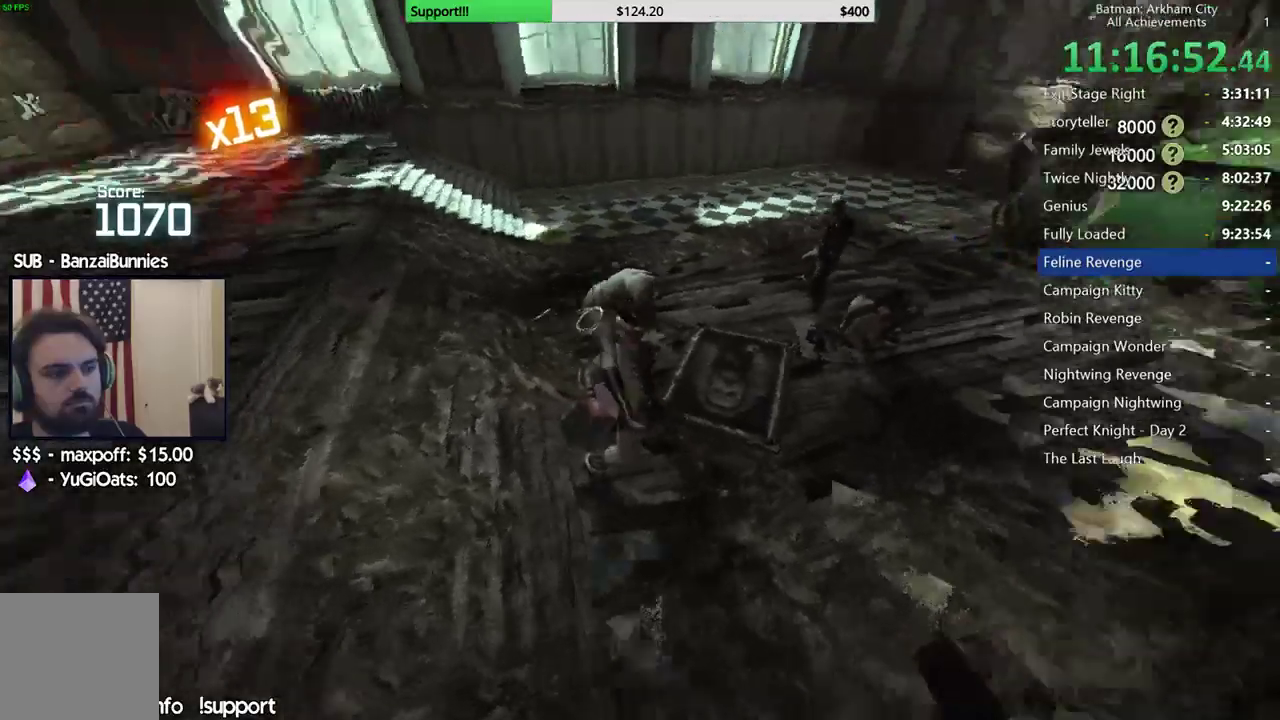
{"buttons": [], "left_stick": "center", "right_stick": "right", "events": [[83, "left_stick", "center"], [133, "right_stick", "center"], [417, "right_stick", "right"]]}